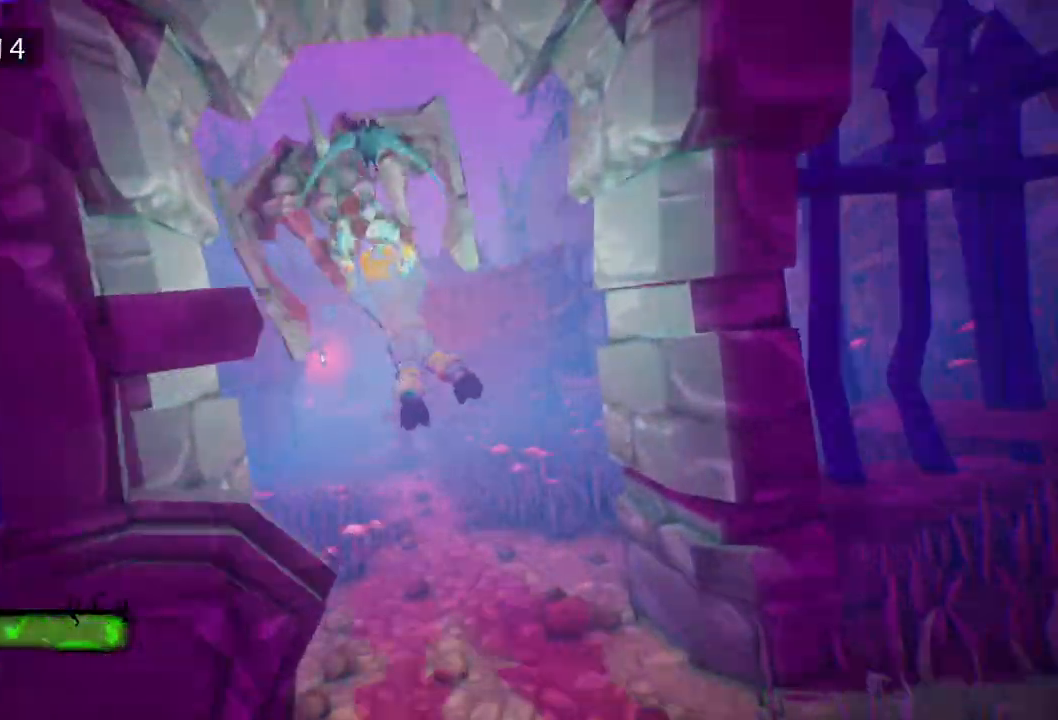
Gameplay with keyboard and mouse; each line is a JSON object with the keys held at the frame after it. "events" lists presses ("down") and releases ("up") of "a", "d", "e", "f", "s", "space", "tab" and "w" between this image and that frame as [ms after this image, input, new state], when the widget could be followed in between. No other keys are recorded. Mouse buttons are not recorded. Not read: mouse_move.
{"keys": ["a"], "events": [[200, "a", "up"], [333, "space", "down"], [383, "a", "down"], [467, "space", "up"]]}
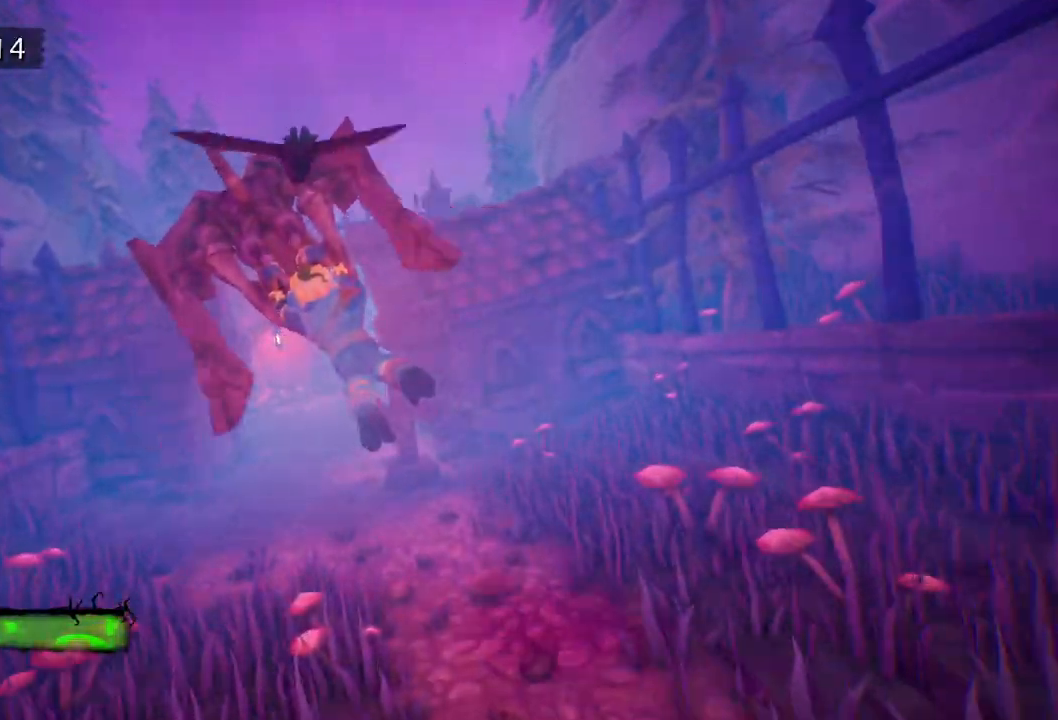
{"keys": ["d"], "events": [[67, "space", "down"], [217, "a", "up"], [217, "space", "up"], [317, "space", "down"], [400, "space", "up"], [450, "d", "down"]]}
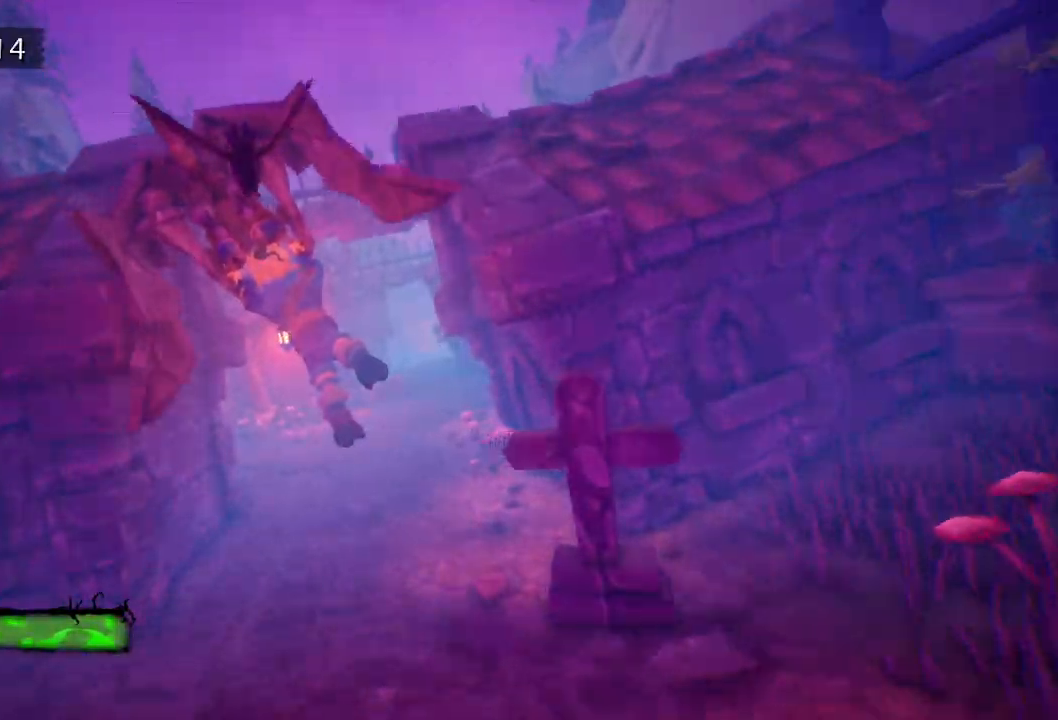
{"keys": [], "events": [[50, "space", "down"], [167, "d", "up"], [217, "space", "up"], [267, "d", "down"], [467, "d", "up"]]}
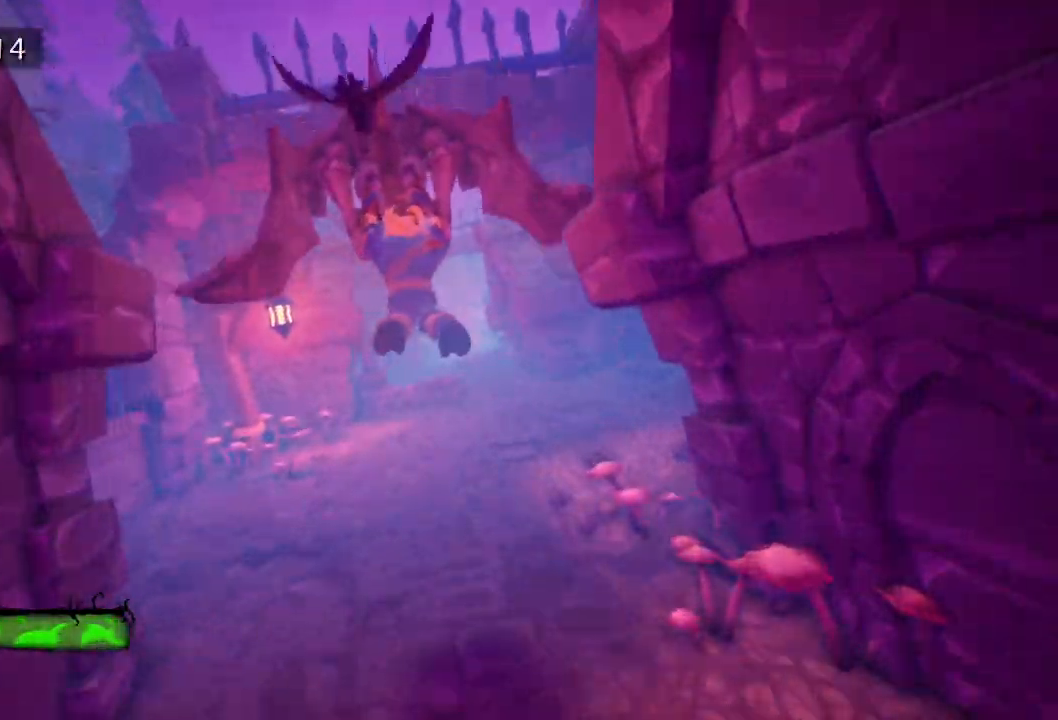
{"keys": ["d", "space"], "events": [[50, "space", "down"], [100, "d", "down"], [200, "d", "up"], [200, "space", "up"], [283, "d", "down"], [283, "space", "down"], [383, "d", "up"], [383, "space", "up"], [483, "d", "down"], [483, "space", "down"]]}
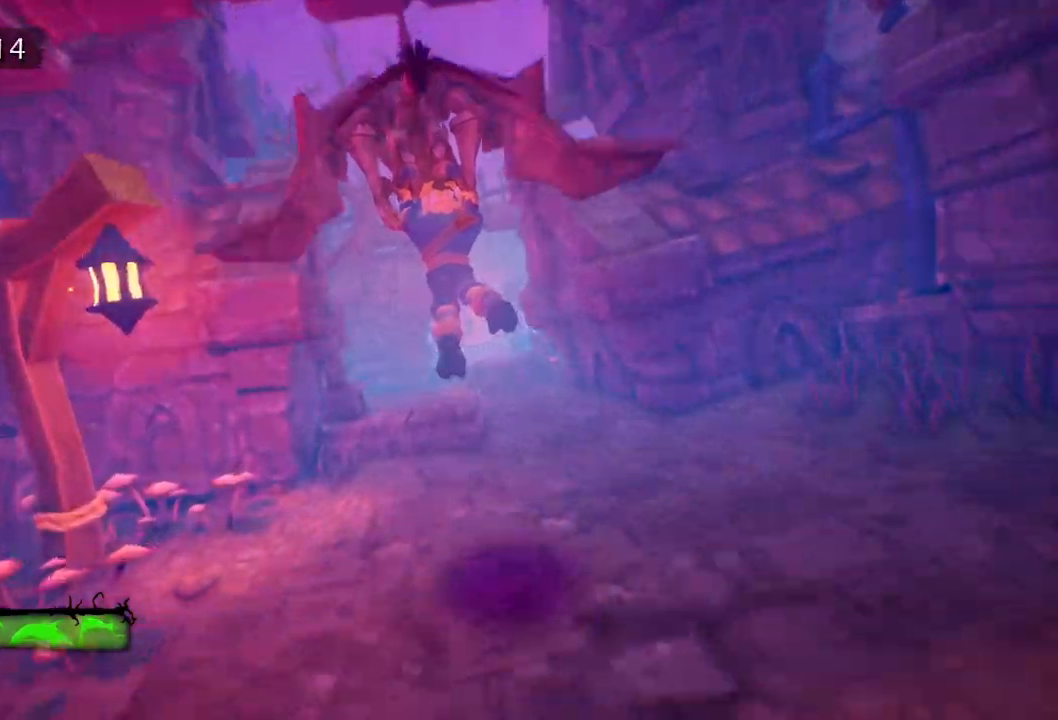
{"keys": ["d"], "events": [[17, "space", "up"], [67, "d", "up"], [117, "d", "down"], [250, "d", "up"], [300, "d", "down"], [300, "space", "down"], [400, "d", "up"], [433, "space", "up"], [483, "d", "down"]]}
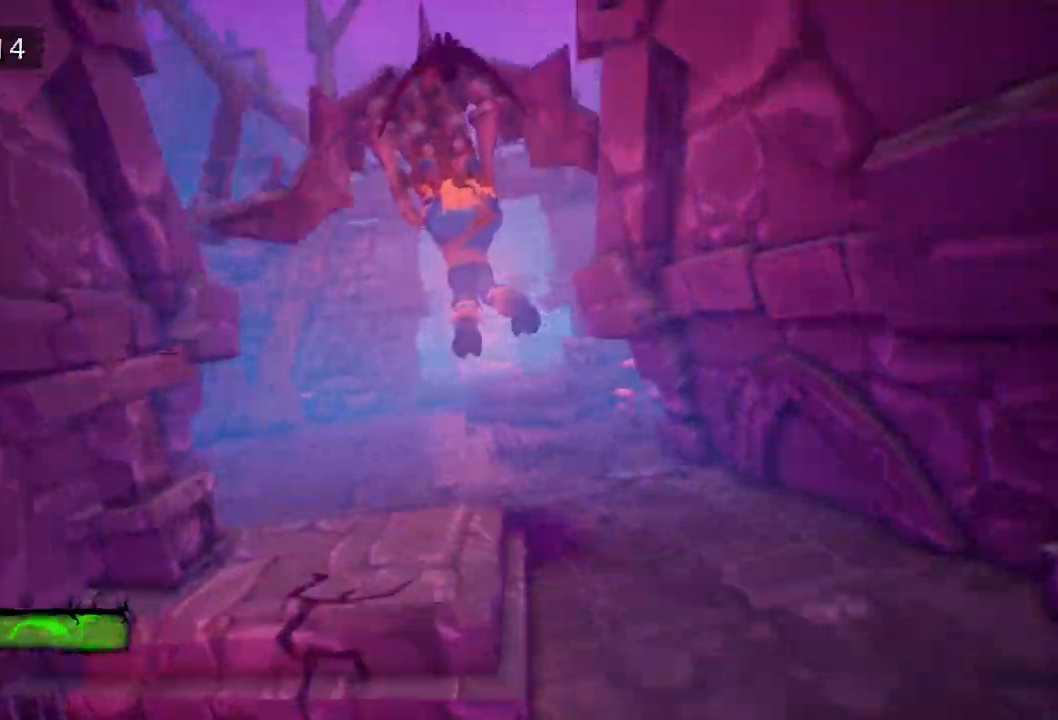
{"keys": [], "events": [[83, "d", "up"], [83, "space", "down"], [133, "d", "down"], [133, "space", "up"], [283, "d", "up"], [317, "d", "down"], [367, "space", "down"], [417, "d", "up"], [467, "space", "up"]]}
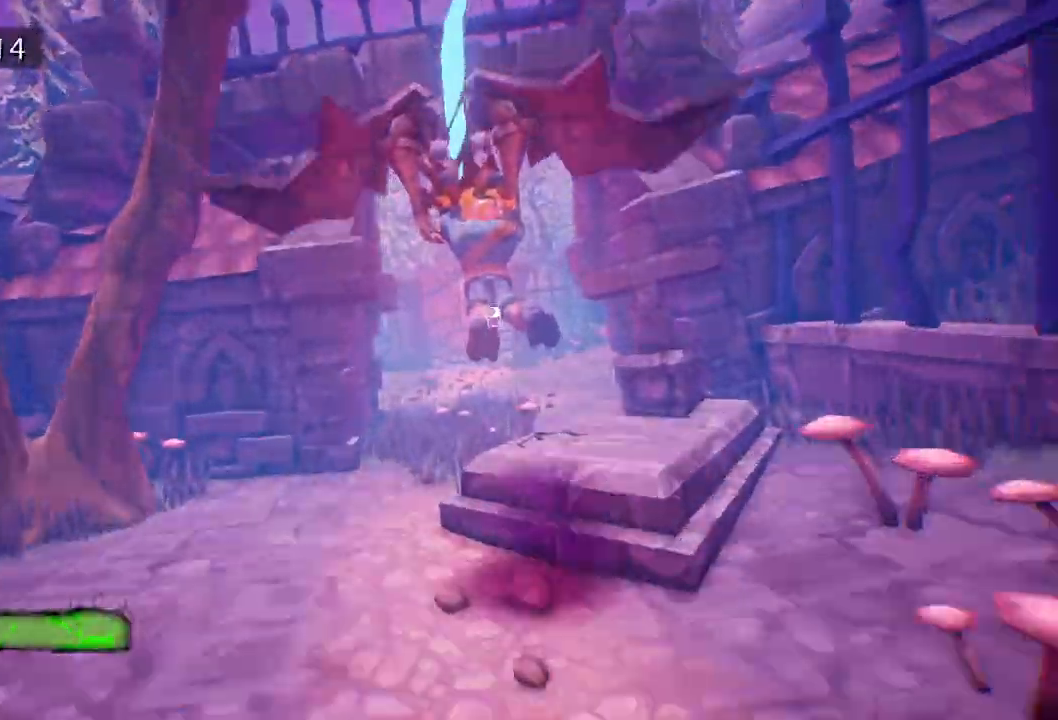
{"keys": ["space"], "events": [[17, "d", "down"], [67, "space", "down"], [100, "d", "up"], [100, "space", "up"], [200, "d", "down"], [233, "space", "down"], [283, "d", "up"], [283, "space", "up"], [417, "d", "down"], [417, "space", "down"], [467, "d", "up"]]}
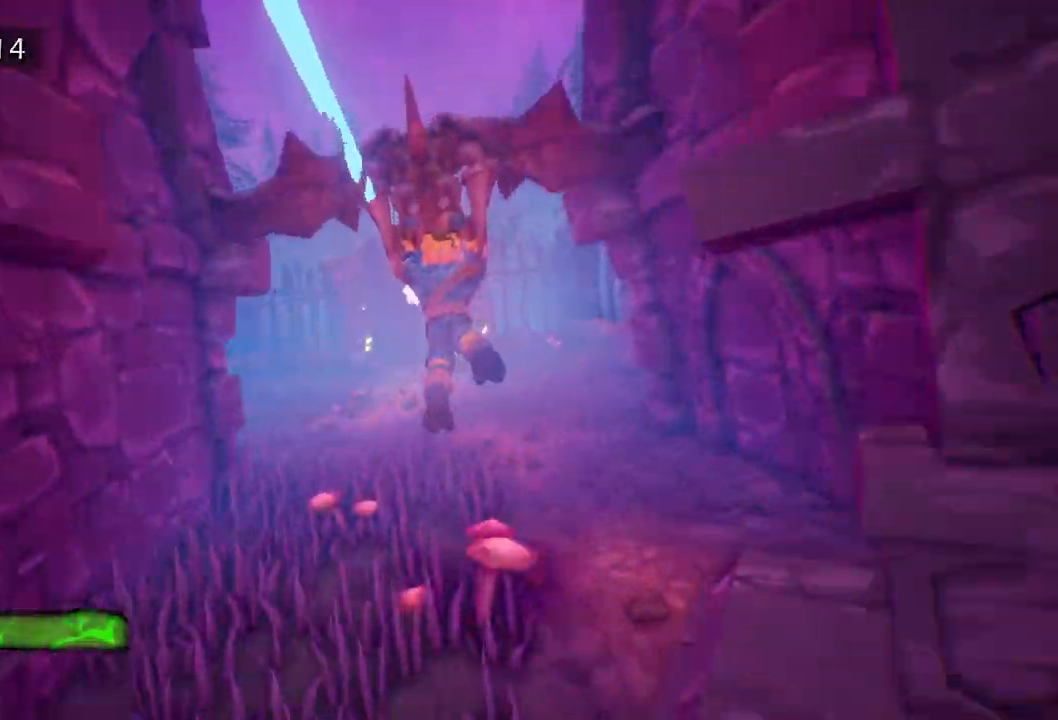
{"keys": ["space"], "events": [[17, "a", "down"], [17, "space", "up"], [117, "space", "down"], [300, "a", "up"], [300, "space", "up"], [433, "space", "down"]]}
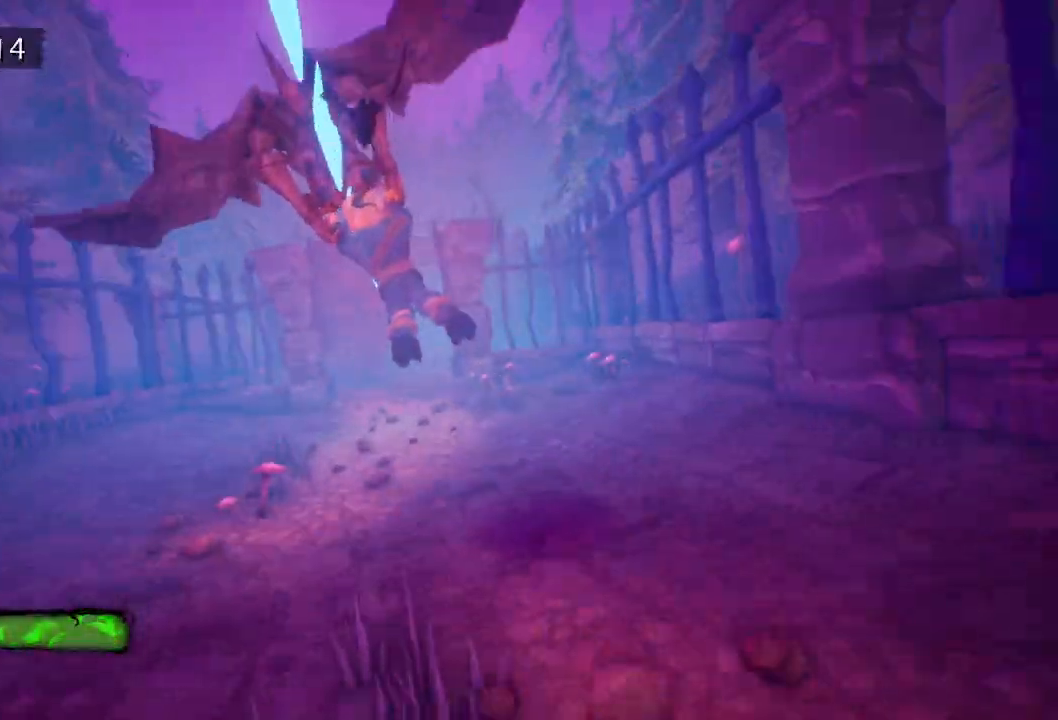
{"keys": [], "events": [[33, "space", "up"], [133, "space", "down"], [217, "space", "up"], [367, "space", "down"], [450, "space", "up"]]}
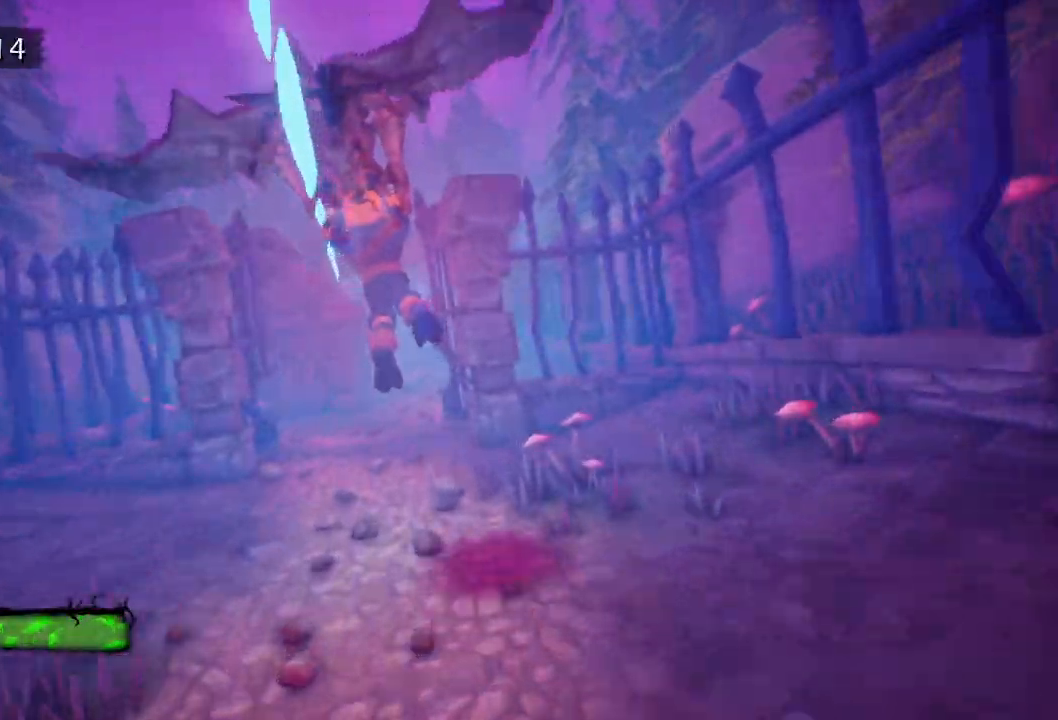
{"keys": [], "events": [[100, "space", "down"], [200, "space", "up"], [250, "a", "down"], [383, "a", "up"], [383, "space", "down"], [483, "space", "up"]]}
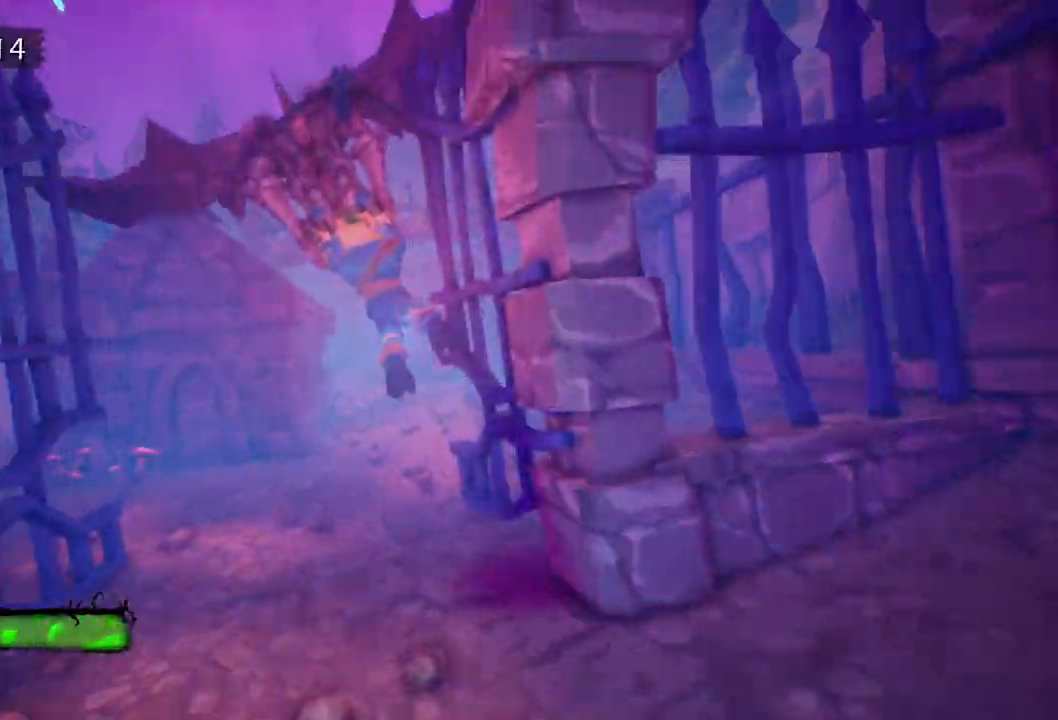
{"keys": [], "events": [[33, "a", "down"], [67, "space", "down"], [117, "a", "up"], [167, "space", "up"], [250, "space", "down"], [400, "space", "up"]]}
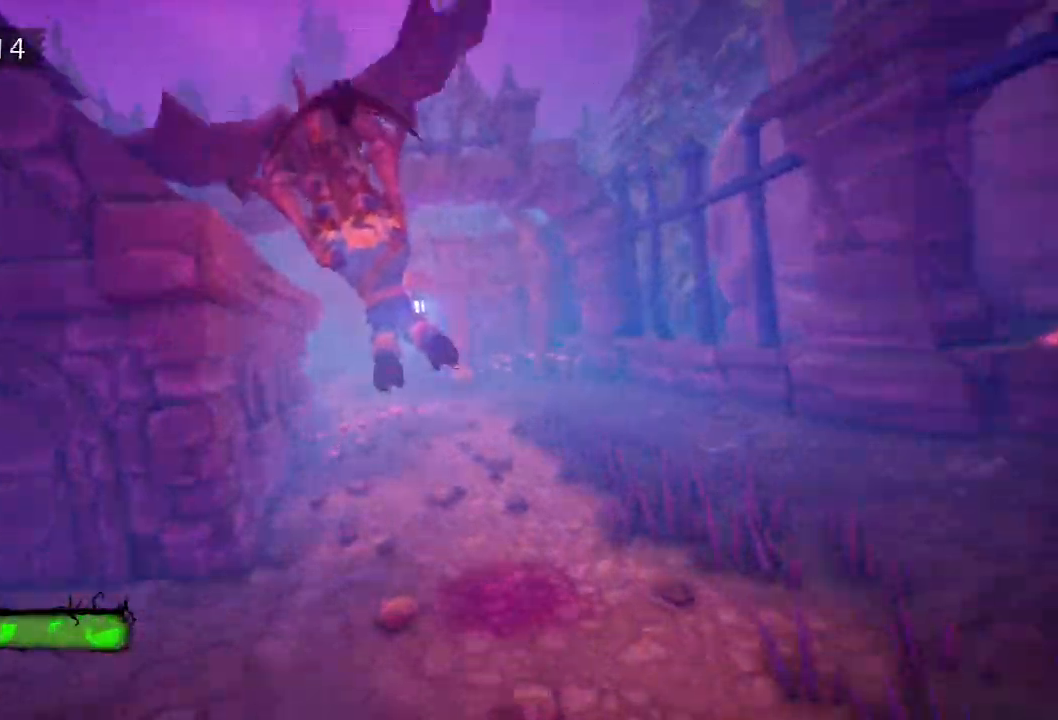
{"keys": ["space"], "events": [[33, "space", "down"], [133, "space", "up"], [183, "a", "down"], [233, "space", "down"], [317, "a", "up"], [367, "space", "up"], [467, "space", "down"]]}
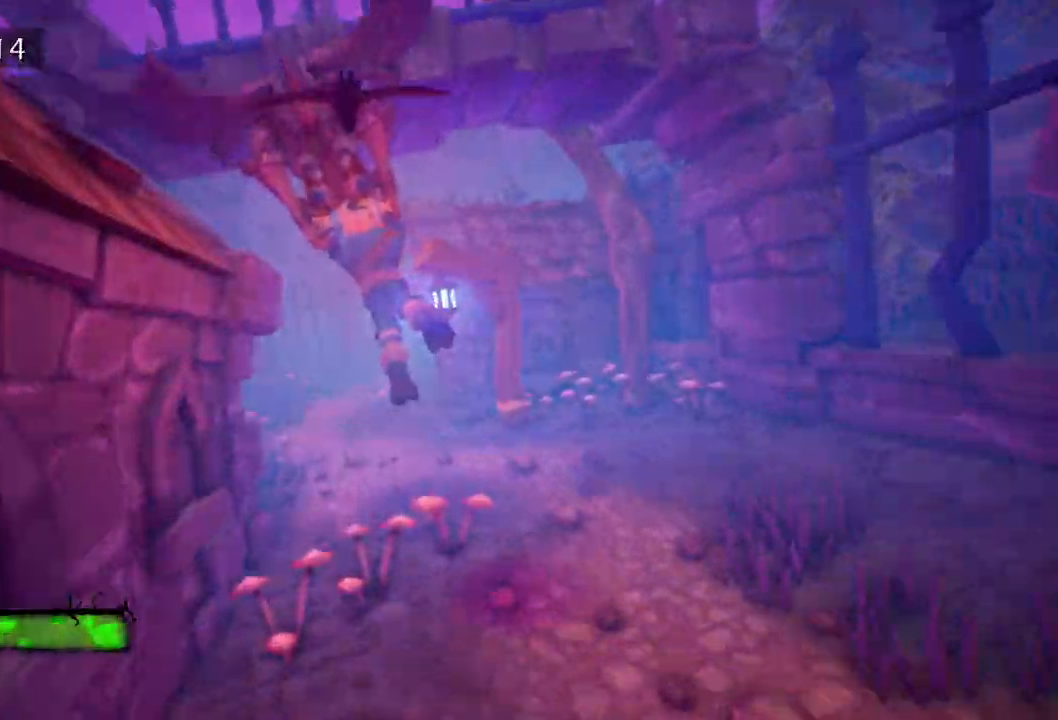
{"keys": ["space"], "events": [[50, "space", "up"], [150, "a", "down"], [200, "space", "down"], [300, "a", "up"], [300, "space", "up"], [417, "space", "down"]]}
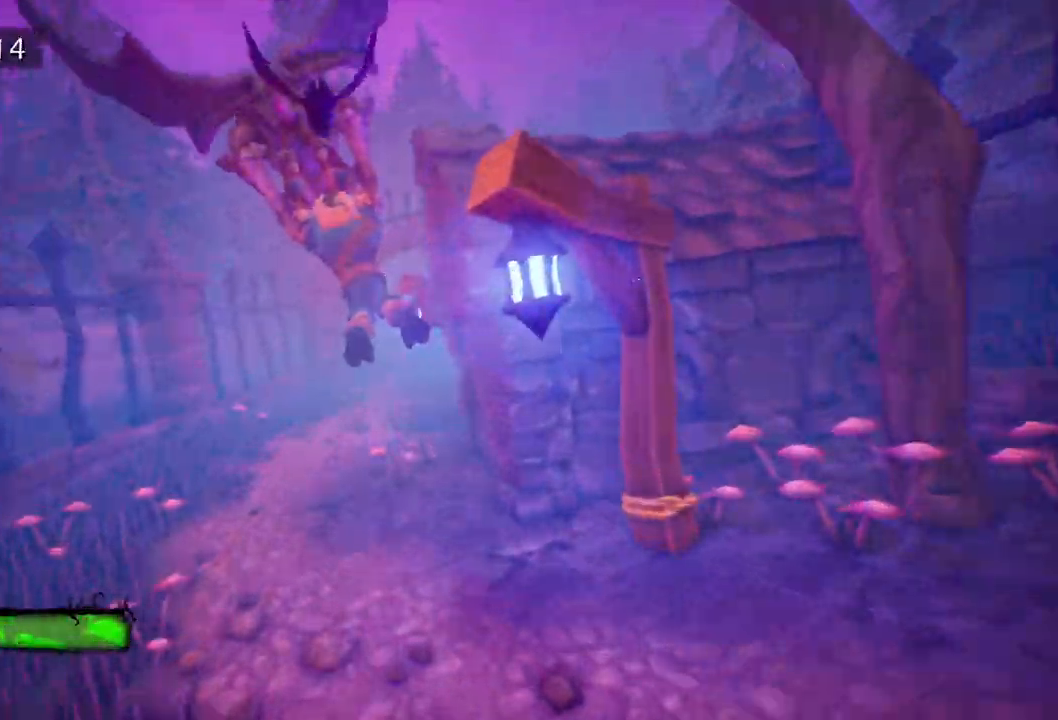
{"keys": ["a", "space"], "events": [[17, "space", "up"], [167, "space", "down"], [250, "space", "up"], [400, "a", "down"], [450, "space", "down"]]}
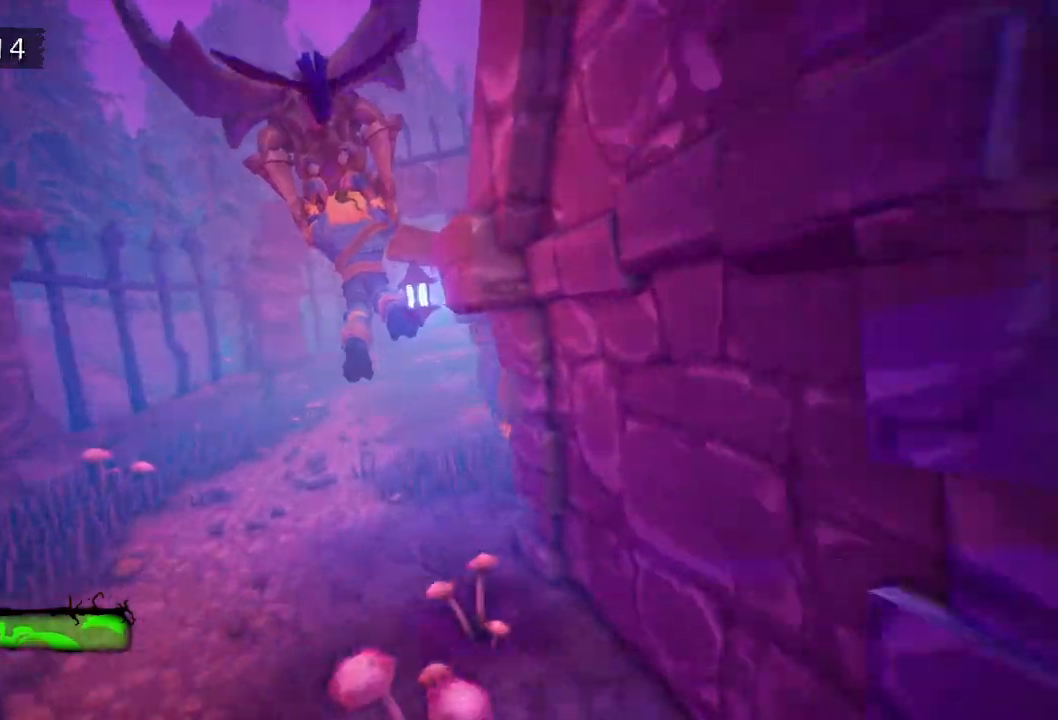
{"keys": [], "events": [[50, "space", "up"], [217, "a", "up"], [267, "space", "down"], [417, "space", "up"]]}
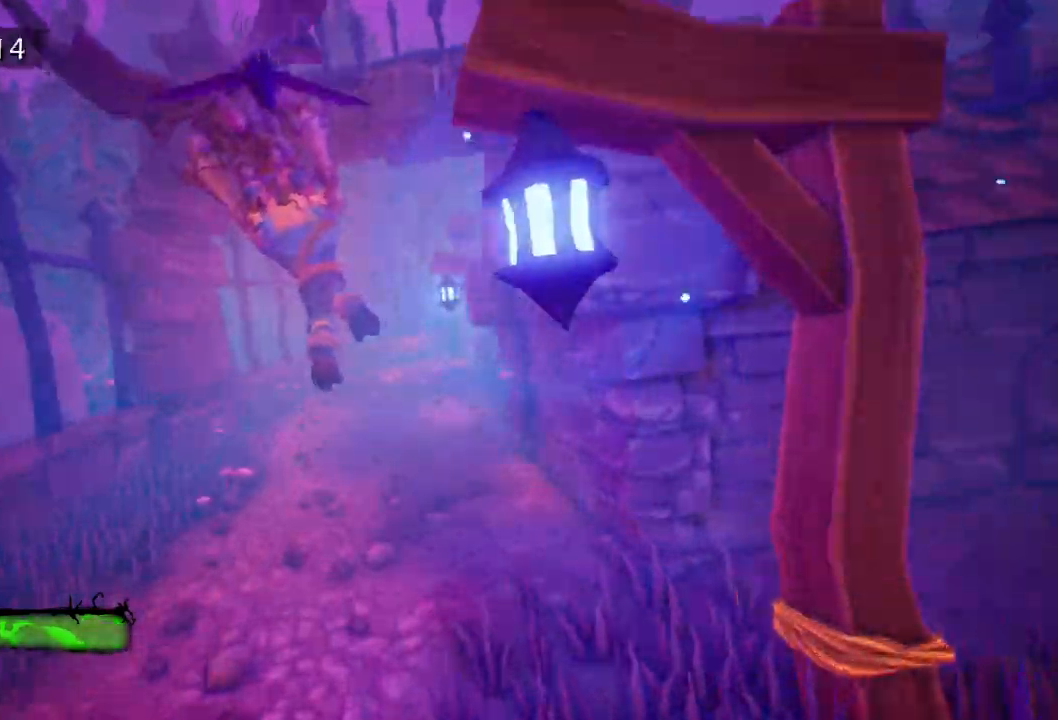
{"keys": ["d"], "events": [[17, "space", "down"], [150, "space", "up"], [283, "d", "down"], [283, "space", "down"], [383, "d", "up"], [383, "space", "up"], [483, "d", "down"]]}
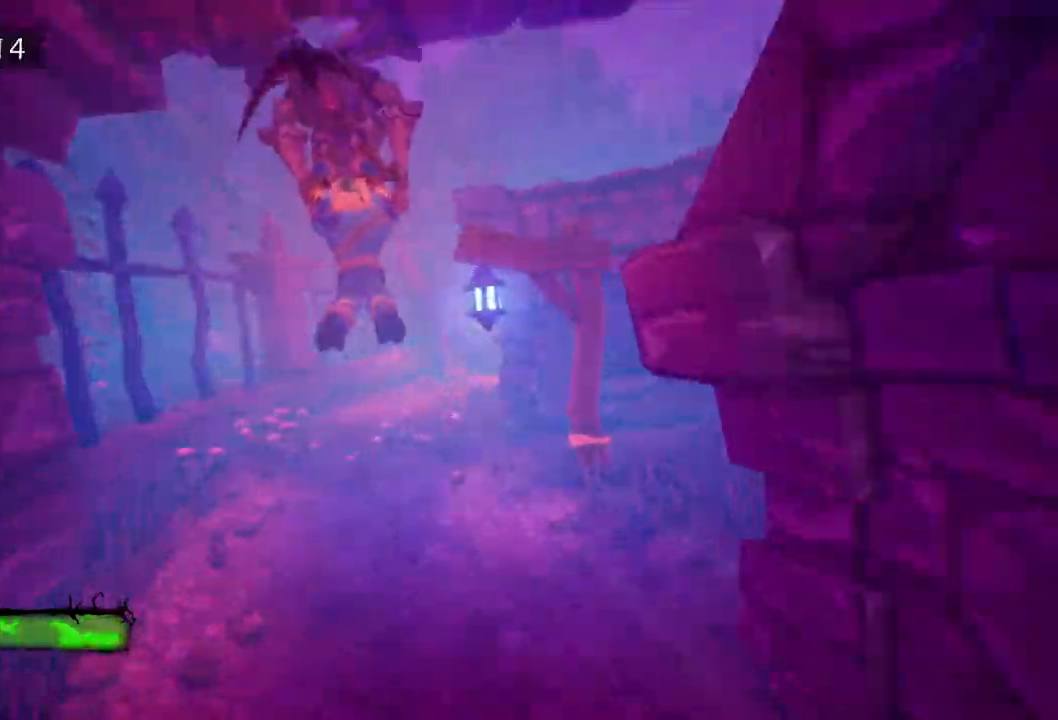
{"keys": [], "events": [[17, "d", "up"], [167, "a", "down"], [267, "space", "down"], [367, "a", "up"], [367, "space", "up"]]}
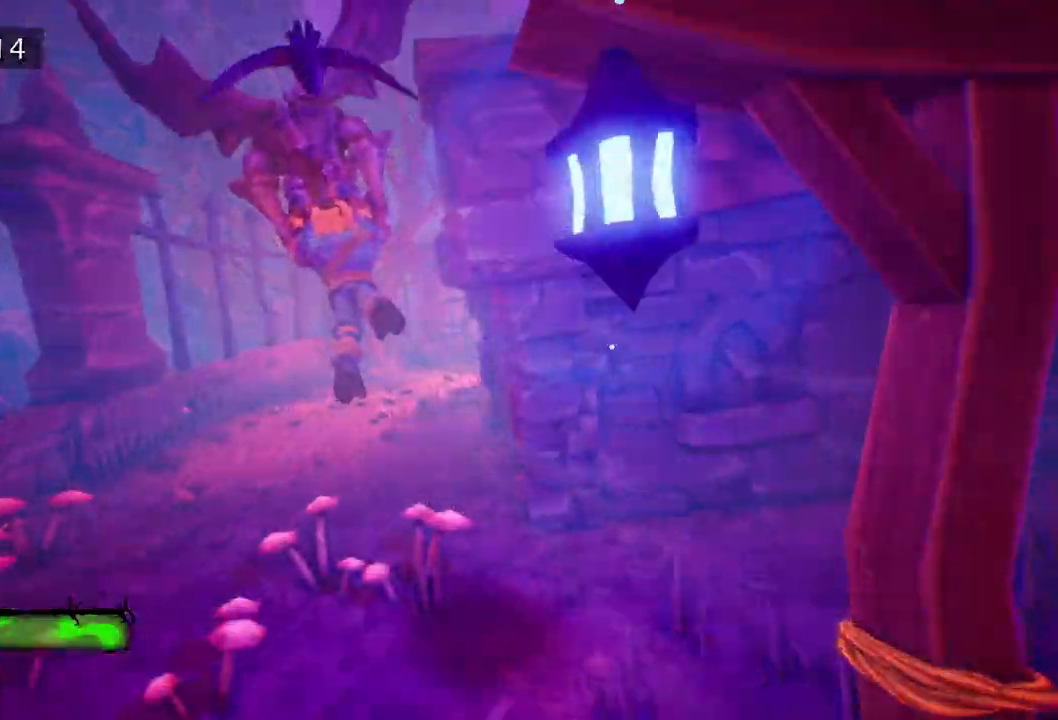
{"keys": ["d"], "events": [[33, "space", "down"], [133, "space", "up"], [217, "d", "down"], [217, "space", "down"], [317, "d", "up"], [317, "space", "up"], [467, "d", "down"]]}
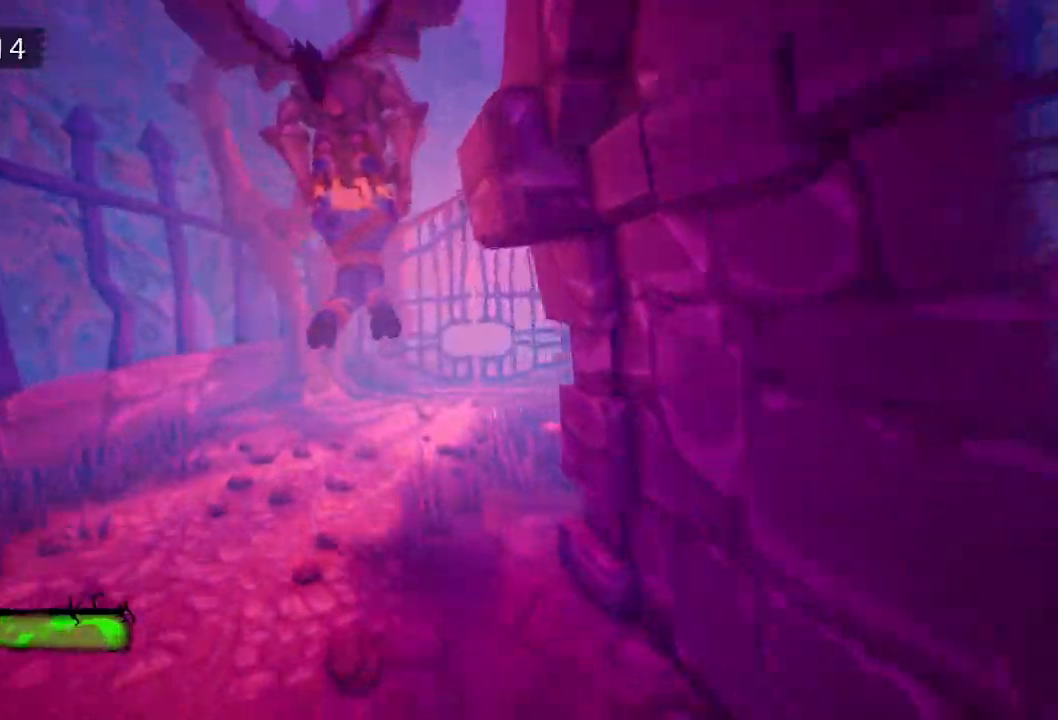
{"keys": ["d"], "events": [[17, "space", "down"], [100, "space", "up"], [250, "space", "down"], [283, "d", "up"], [333, "space", "up"], [433, "d", "down"], [433, "space", "down"], [483, "space", "up"]]}
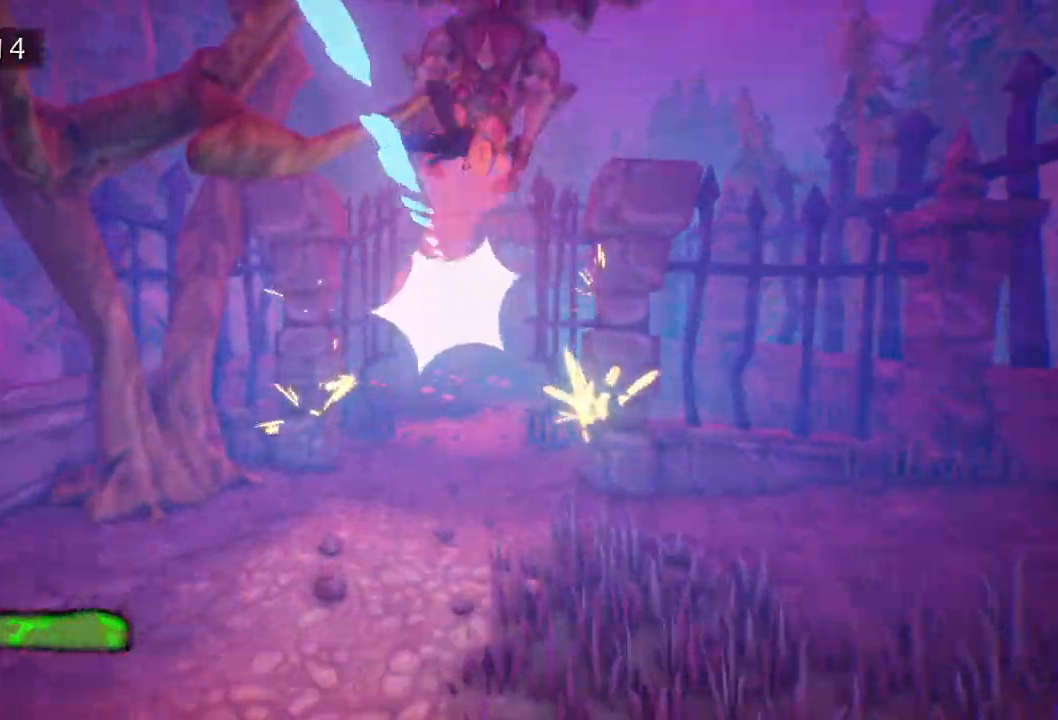
{"keys": [], "events": [[17, "d", "up"], [200, "d", "down"], [350, "space", "down"], [450, "space", "up"], [500, "d", "up"]]}
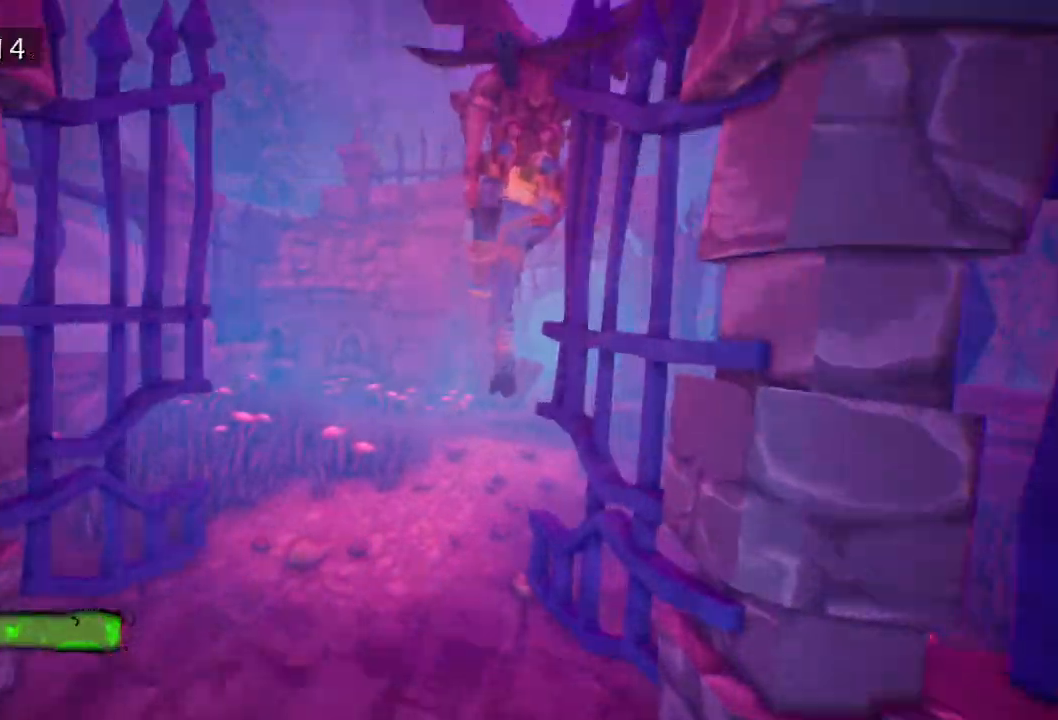
{"keys": ["space"], "events": [[183, "d", "down"], [333, "d", "up"], [417, "space", "down"]]}
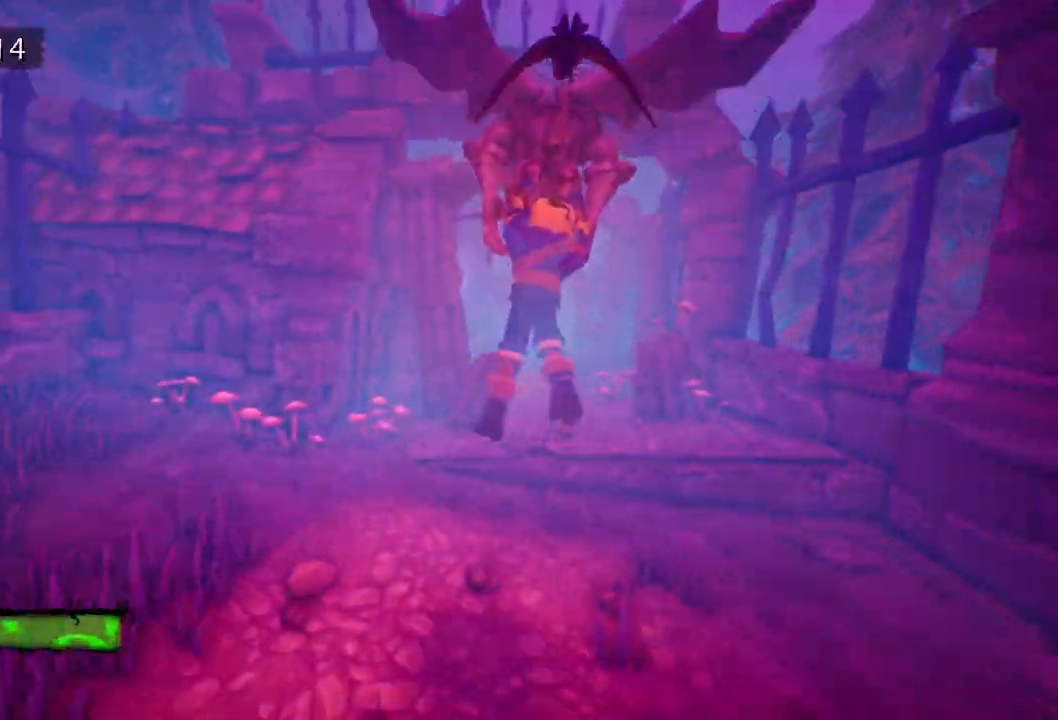
{"keys": [], "events": [[67, "space", "up"], [167, "space", "down"], [217, "space", "up"], [400, "space", "down"], [500, "space", "up"]]}
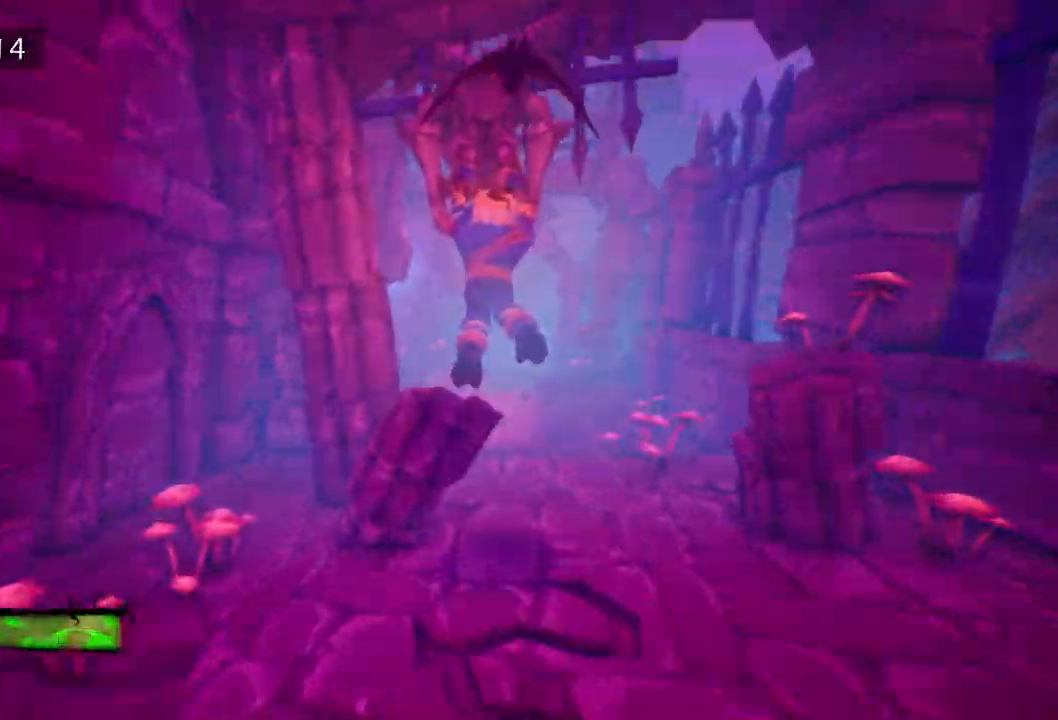
{"keys": [], "events": [[133, "space", "down"], [217, "space", "up"], [317, "d", "down"], [367, "space", "down"], [450, "d", "up"], [450, "space", "up"]]}
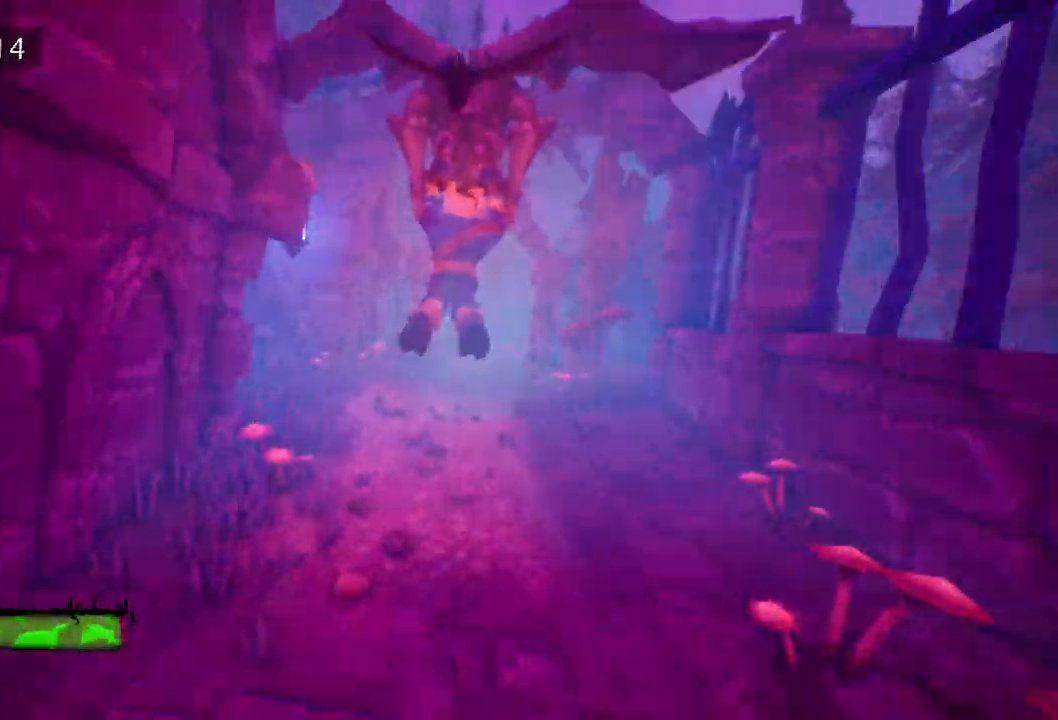
{"keys": [], "events": [[50, "space", "down"], [150, "space", "up"], [283, "space", "down"], [333, "space", "up"]]}
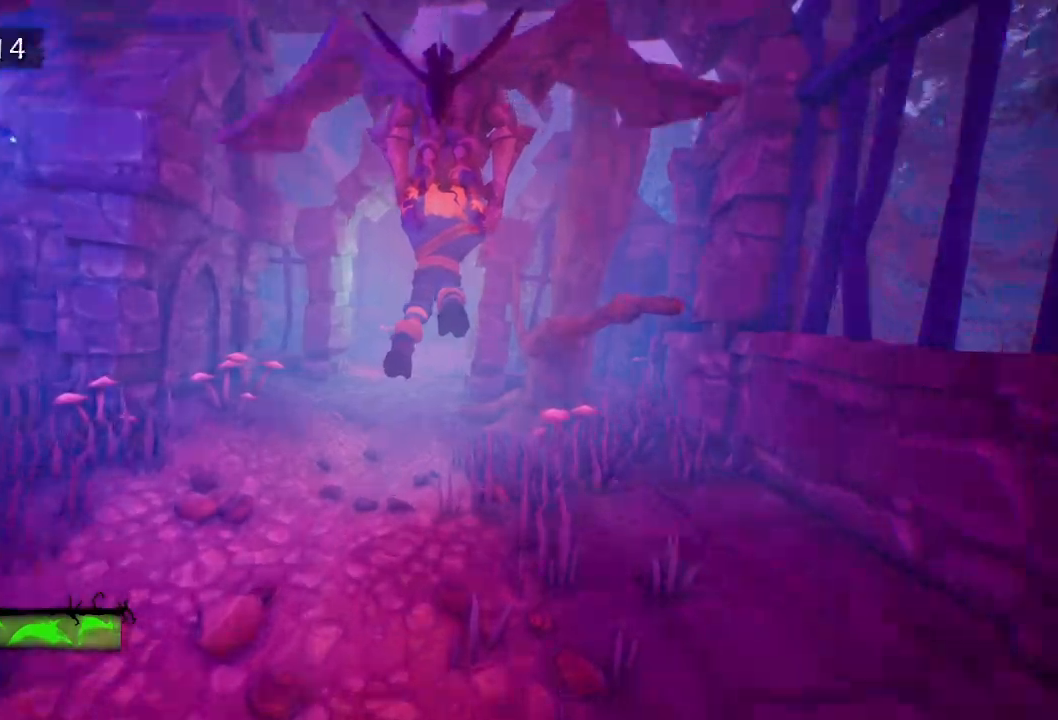
{"keys": [], "events": [[17, "a", "down"], [17, "space", "down"], [167, "space", "up"], [300, "space", "down"], [433, "space", "up"], [483, "a", "up"]]}
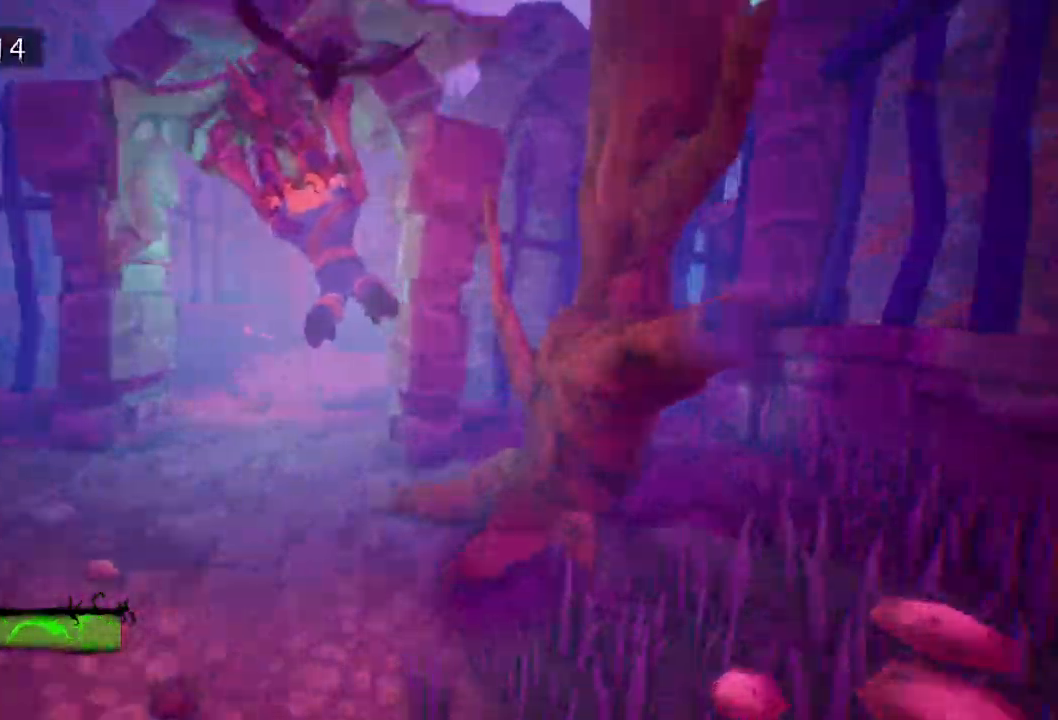
{"keys": [], "events": [[233, "space", "down"], [317, "a", "down"], [367, "space", "up"], [467, "a", "up"]]}
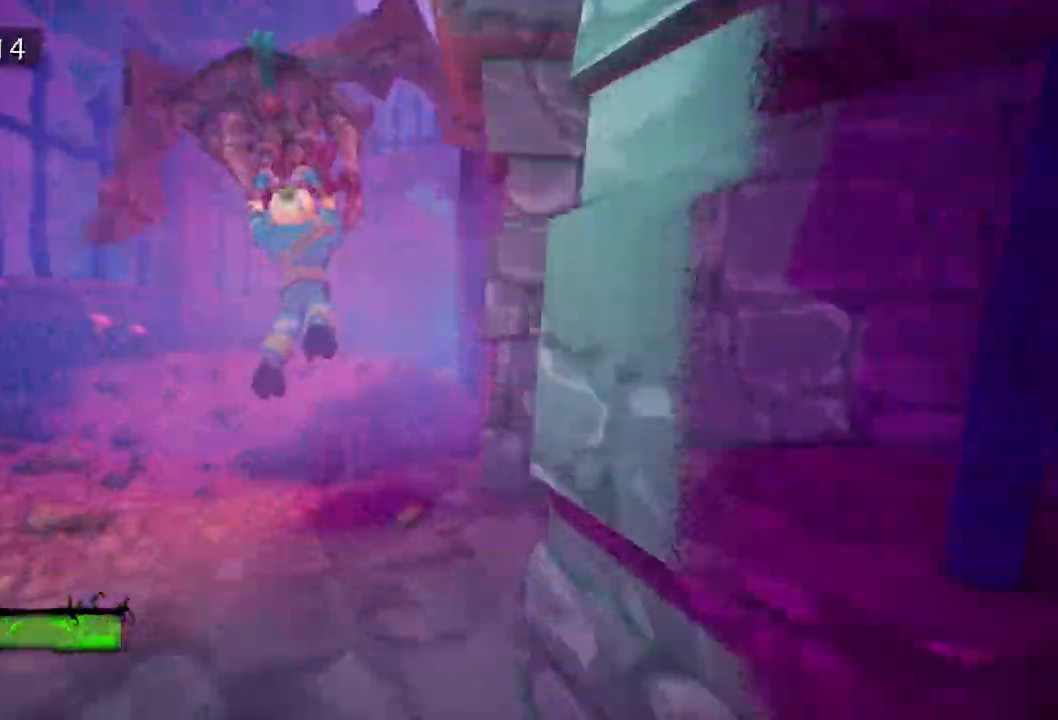
{"keys": [], "events": [[17, "space", "down"], [150, "space", "up"], [233, "space", "down"], [333, "space", "up"]]}
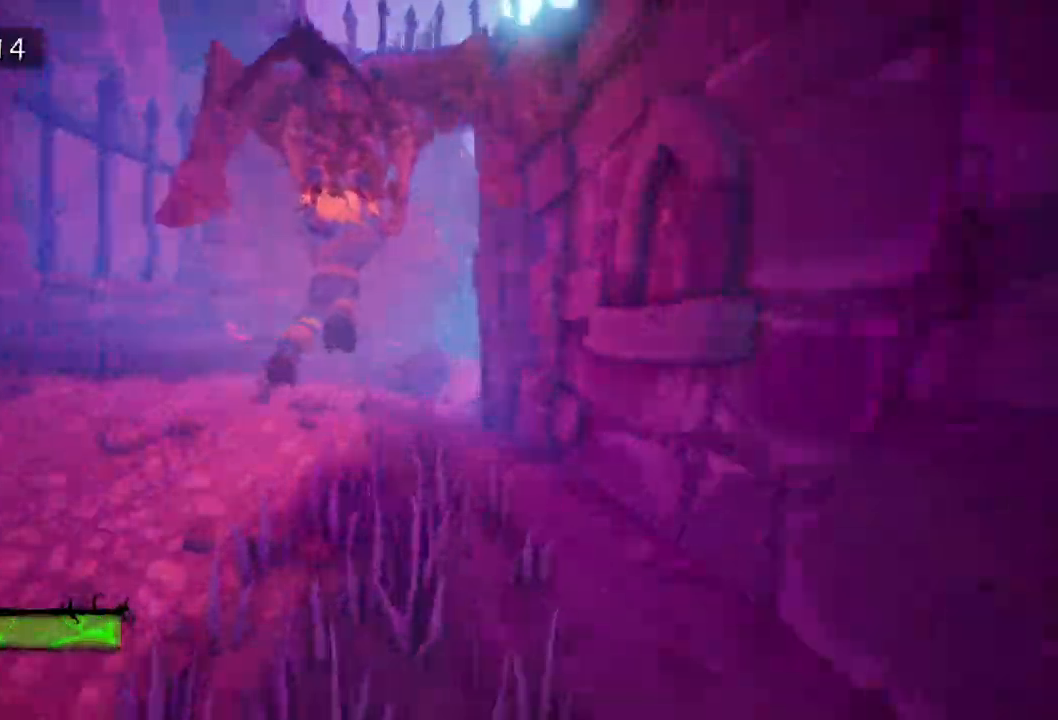
{"keys": ["space"], "events": [[17, "space", "down"], [67, "space", "up"], [250, "space", "down"], [350, "space", "up"], [500, "space", "down"]]}
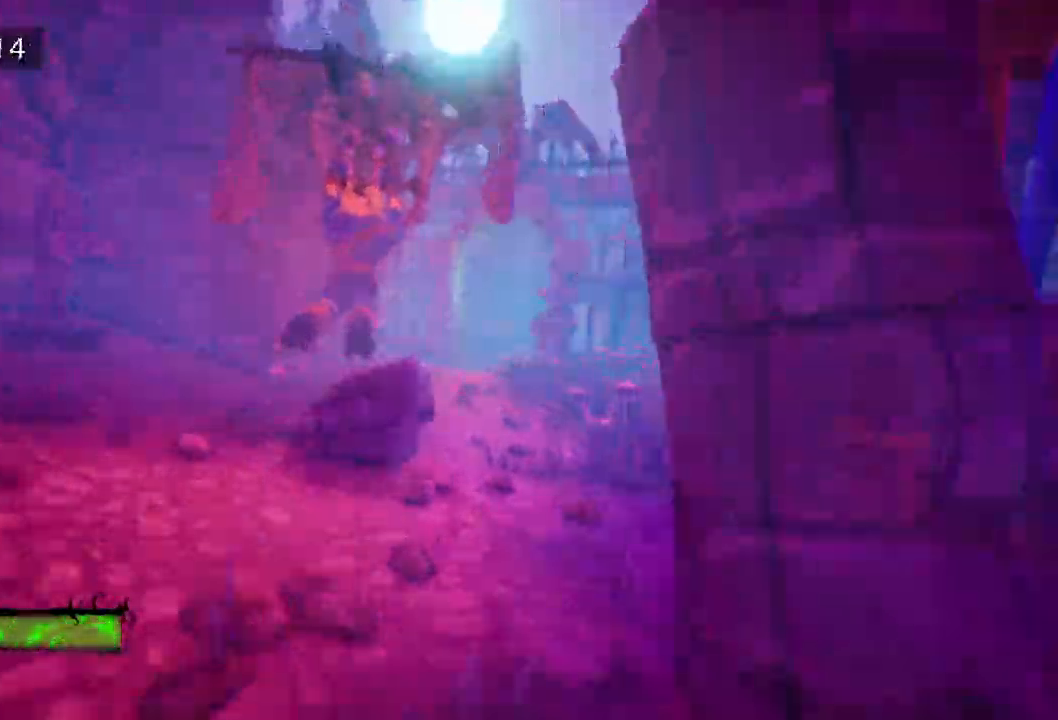
{"keys": [], "events": [[83, "space", "up"], [183, "space", "down"], [333, "d", "down"], [333, "space", "up"], [500, "d", "up"]]}
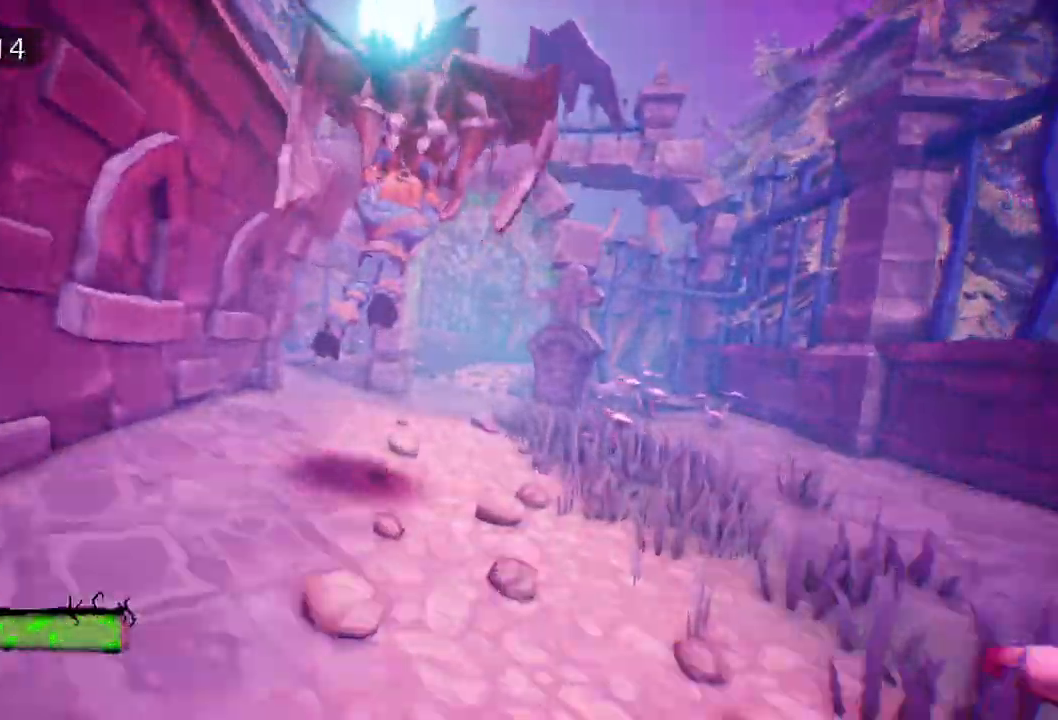
{"keys": [], "events": [[100, "space", "down"], [250, "a", "down"], [250, "space", "up"], [333, "space", "down"], [383, "a", "up"], [433, "space", "up"]]}